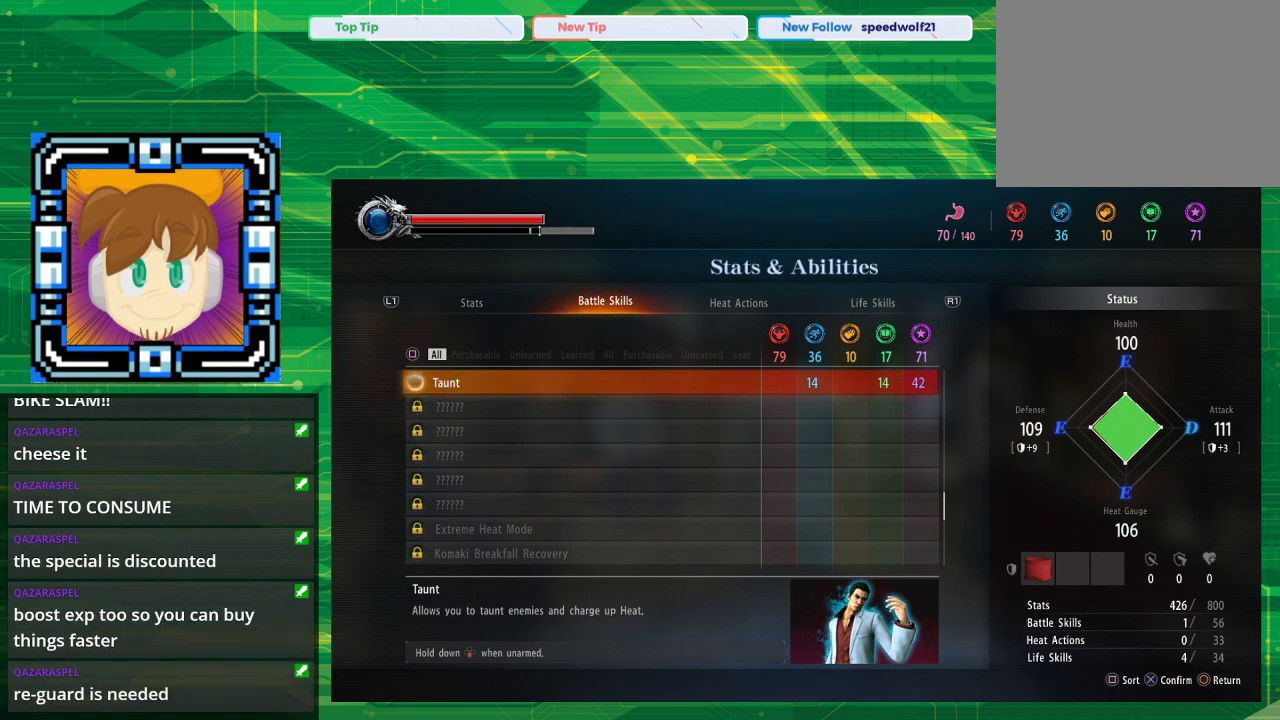
Gameplay with a controller (PlayStation layout); each line is a JSON object with the inputs held at the frame after it. "events" lists button and stick changes between this image and that frame as [ms after this image, input, new state], when the widget could be followed in between. Not read: L2 L3 R2 R3.
{"buttons": ["DPAD_DOWN"], "left_stick": "center", "right_stick": "center", "events": [[267, "DPAD_DOWN", "down"]]}
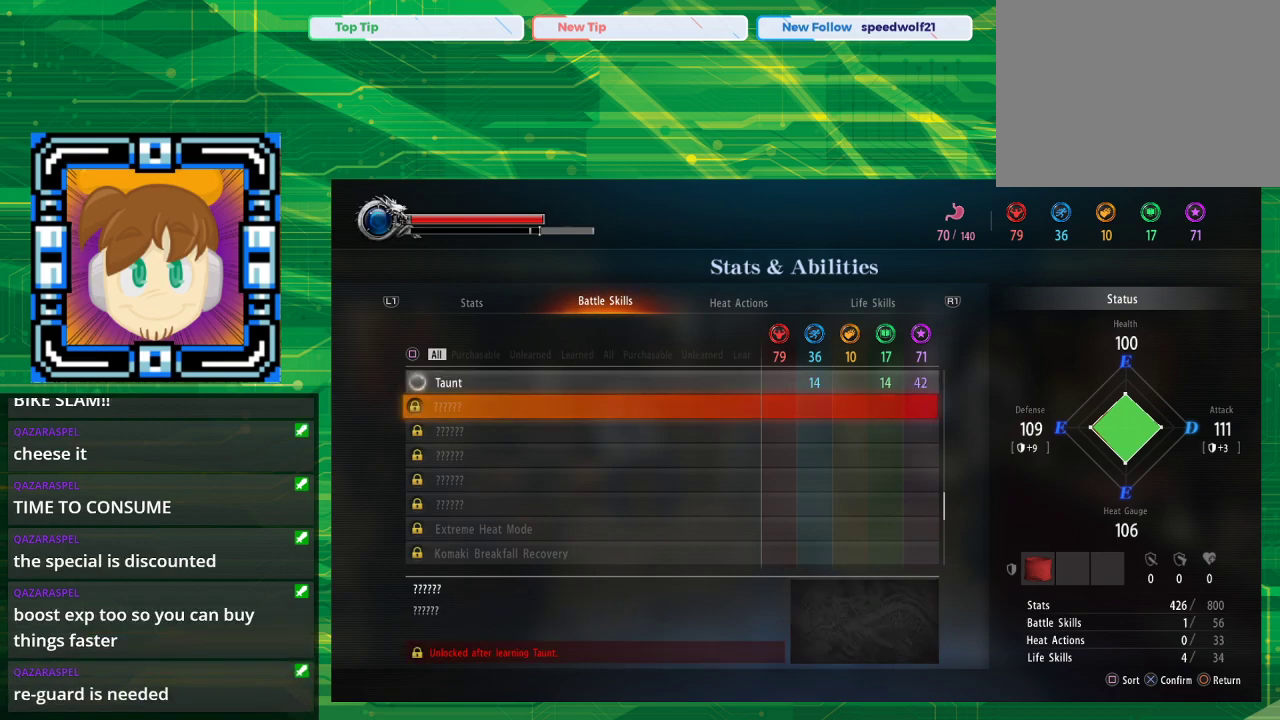
{"buttons": ["DPAD_DOWN"], "left_stick": "center", "right_stick": "center", "events": []}
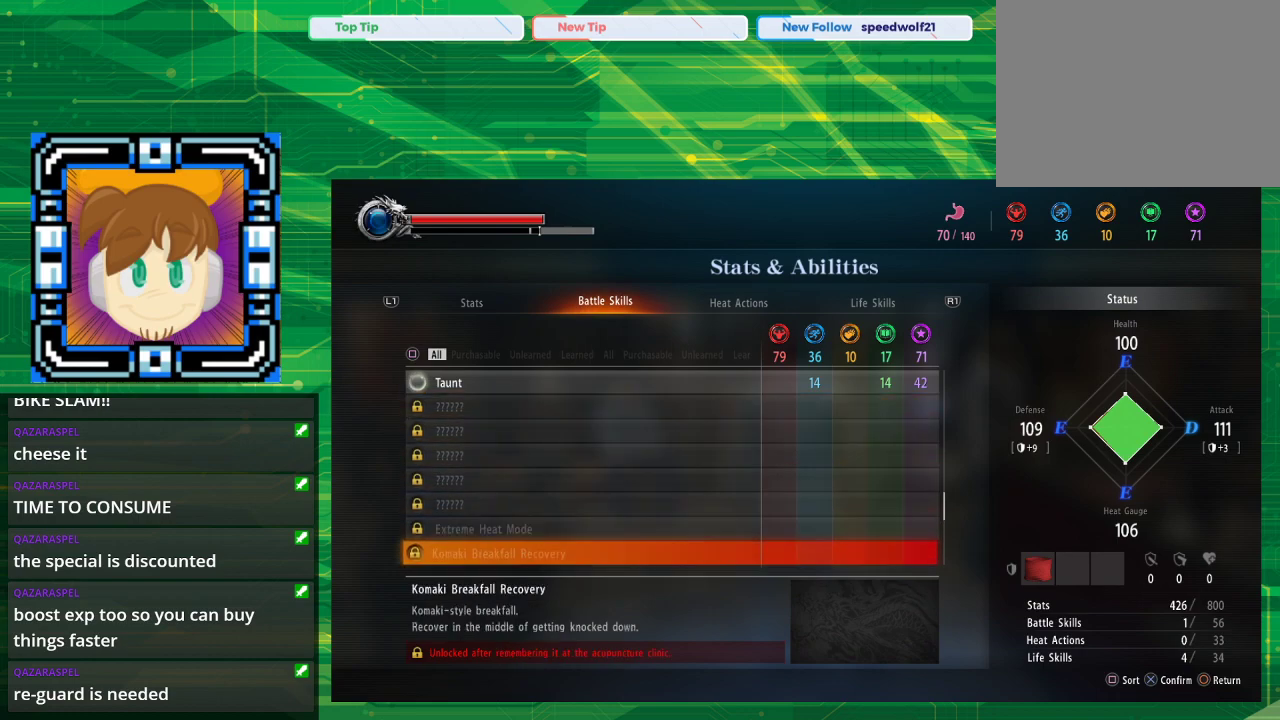
{"buttons": ["DPAD_DOWN"], "left_stick": "center", "right_stick": "center", "events": [[233, "DPAD_DOWN", "up"], [483, "DPAD_DOWN", "down"]]}
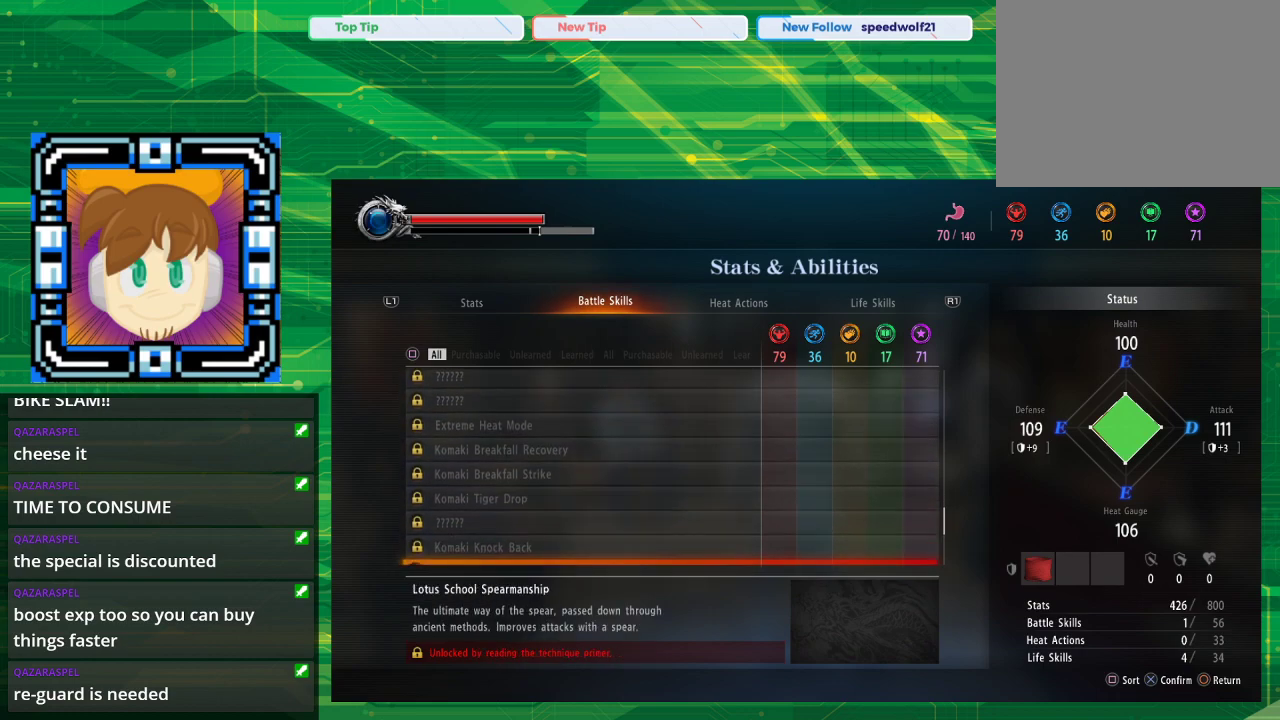
{"buttons": ["DPAD_DOWN"], "left_stick": "center", "right_stick": "center", "events": [[117, "DPAD_DOWN", "up"], [250, "DPAD_DOWN", "down"], [350, "DPAD_DOWN", "up"], [467, "DPAD_DOWN", "down"]]}
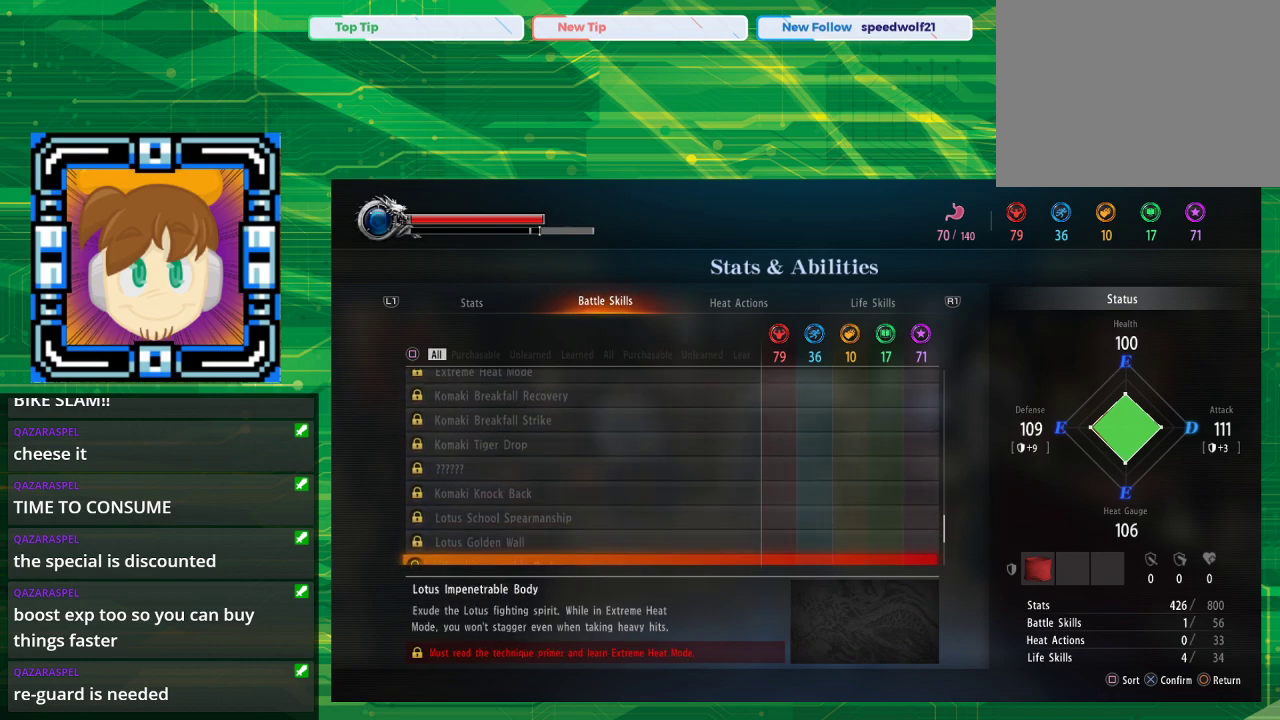
{"buttons": ["DPAD_DOWN"], "left_stick": "center", "right_stick": "center", "events": [[67, "DPAD_DOWN", "up"], [183, "DPAD_DOWN", "down"]]}
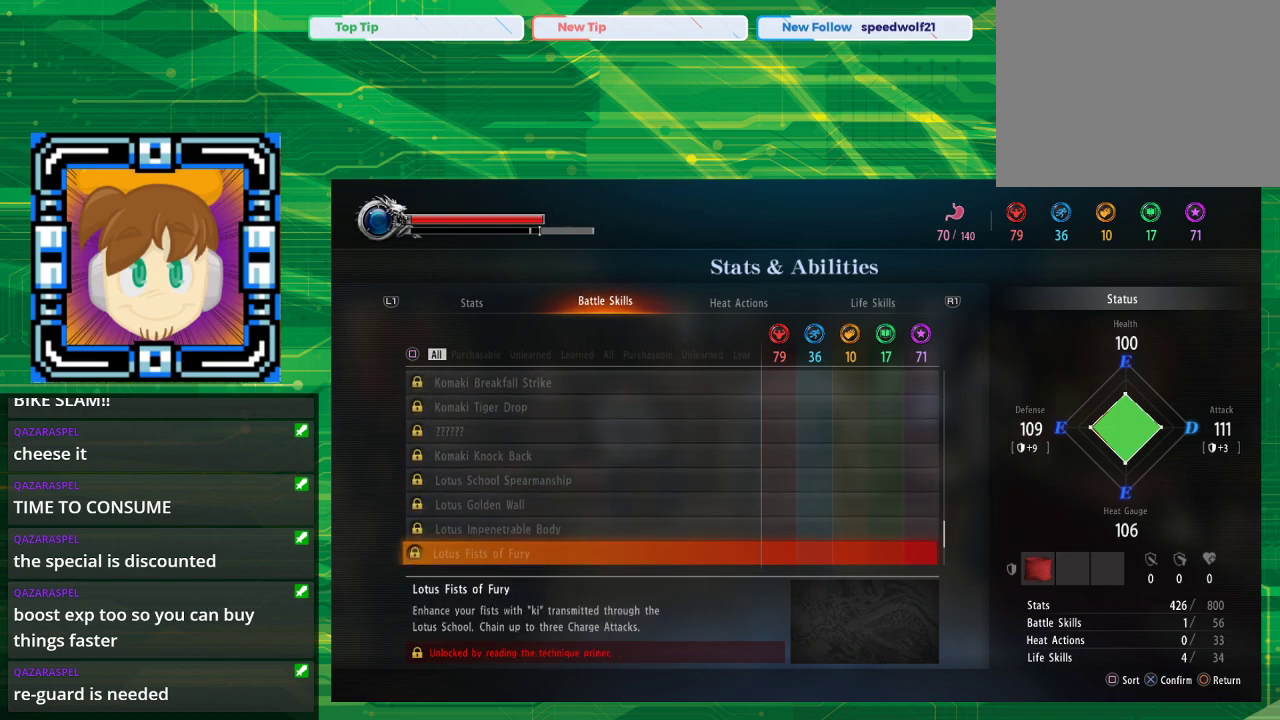
{"buttons": ["DPAD_DOWN"], "left_stick": "center", "right_stick": "center", "events": []}
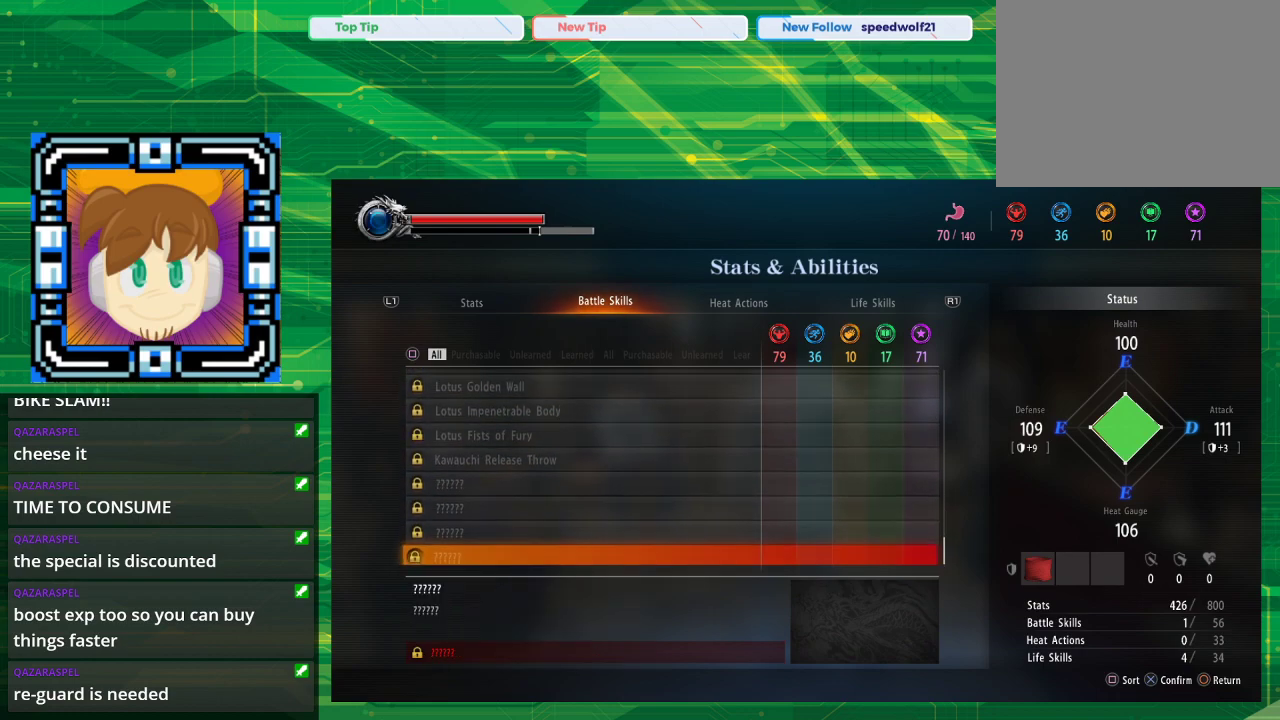
{"buttons": ["DPAD_DOWN"], "left_stick": "center", "right_stick": "center", "events": [[317, "DPAD_DOWN", "up"], [467, "DPAD_DOWN", "down"]]}
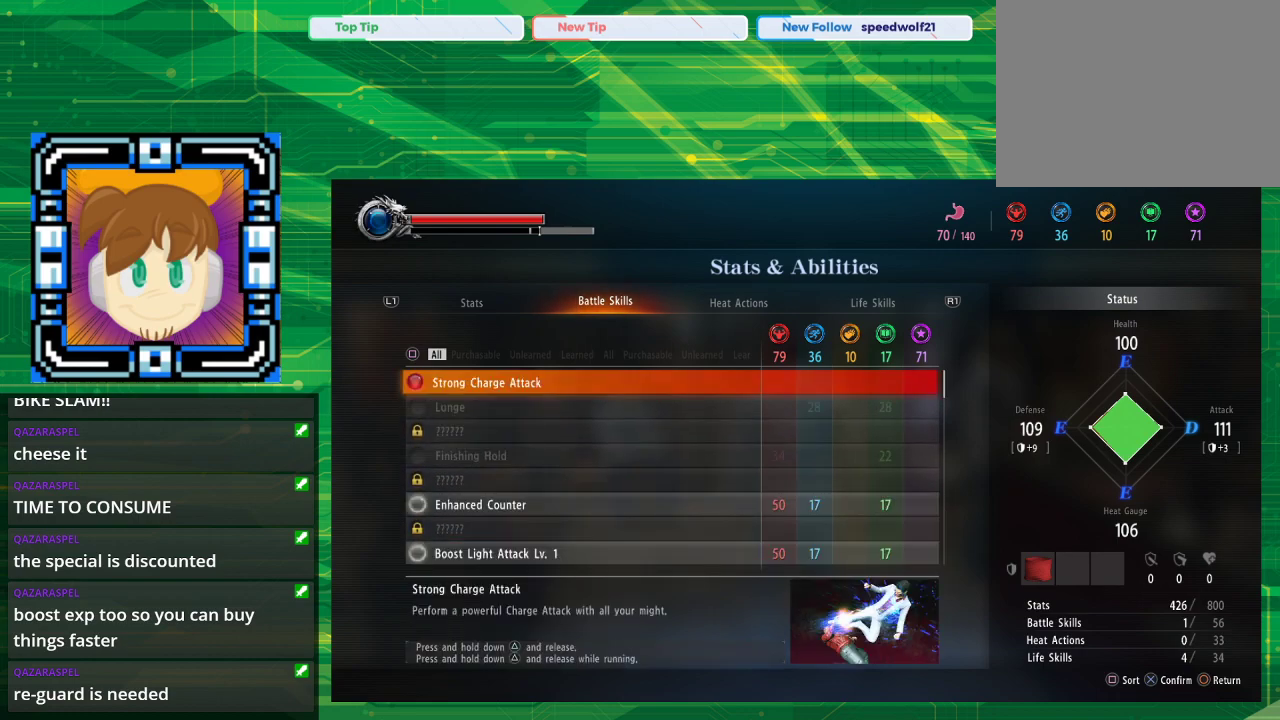
{"buttons": [], "left_stick": "center", "right_stick": "center", "events": [[67, "DPAD_DOWN", "up"]]}
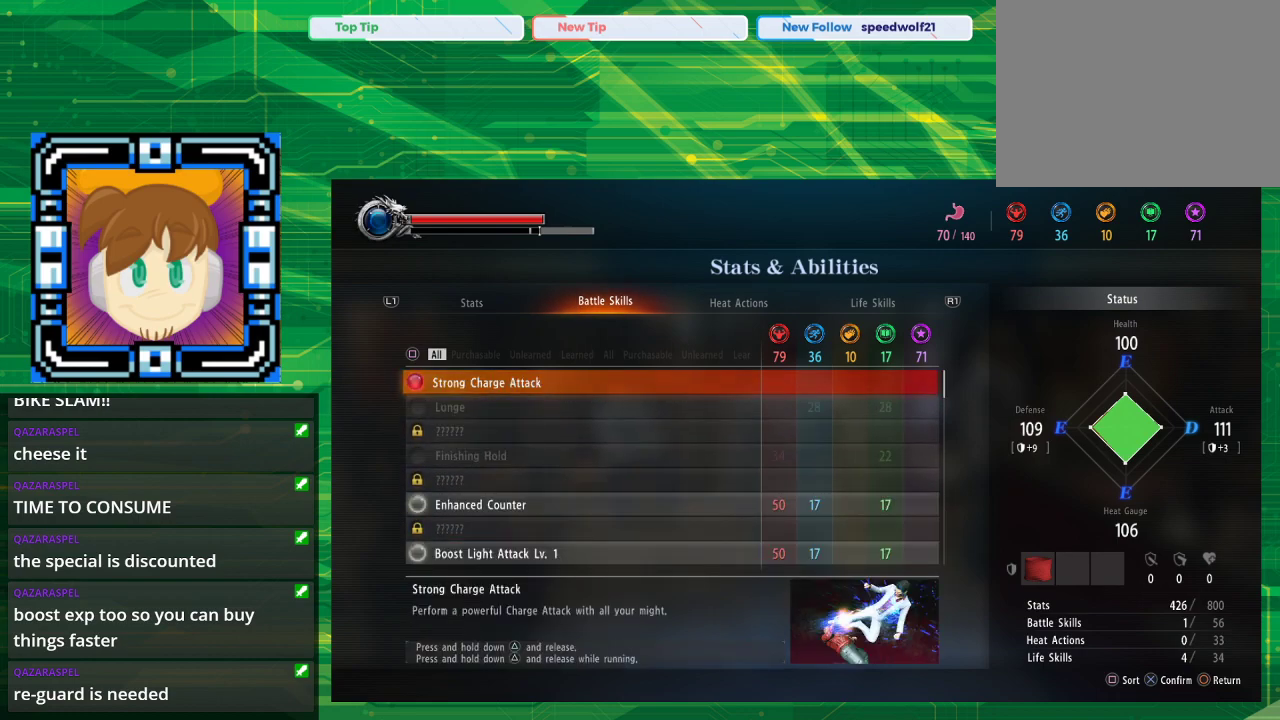
{"buttons": [], "left_stick": "center", "right_stick": "center", "events": []}
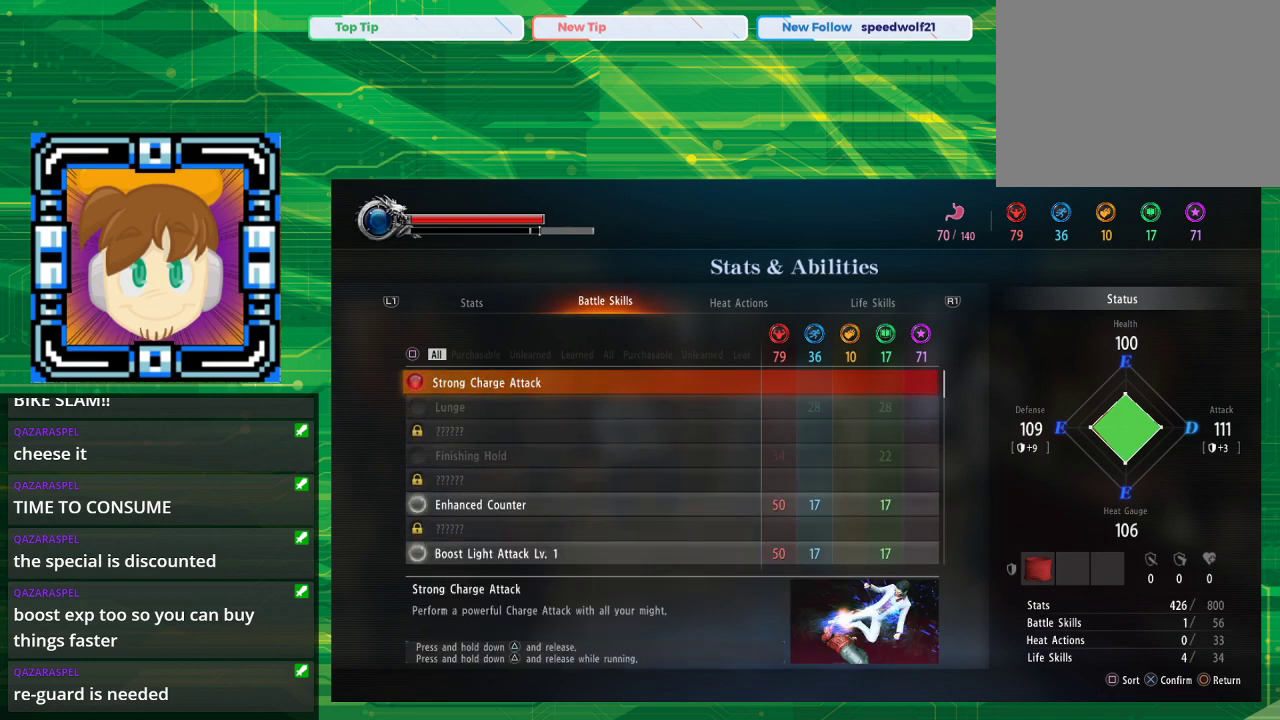
{"buttons": [], "left_stick": "center", "right_stick": "center", "events": [[317, "DPAD_DOWN", "down"], [483, "DPAD_DOWN", "up"]]}
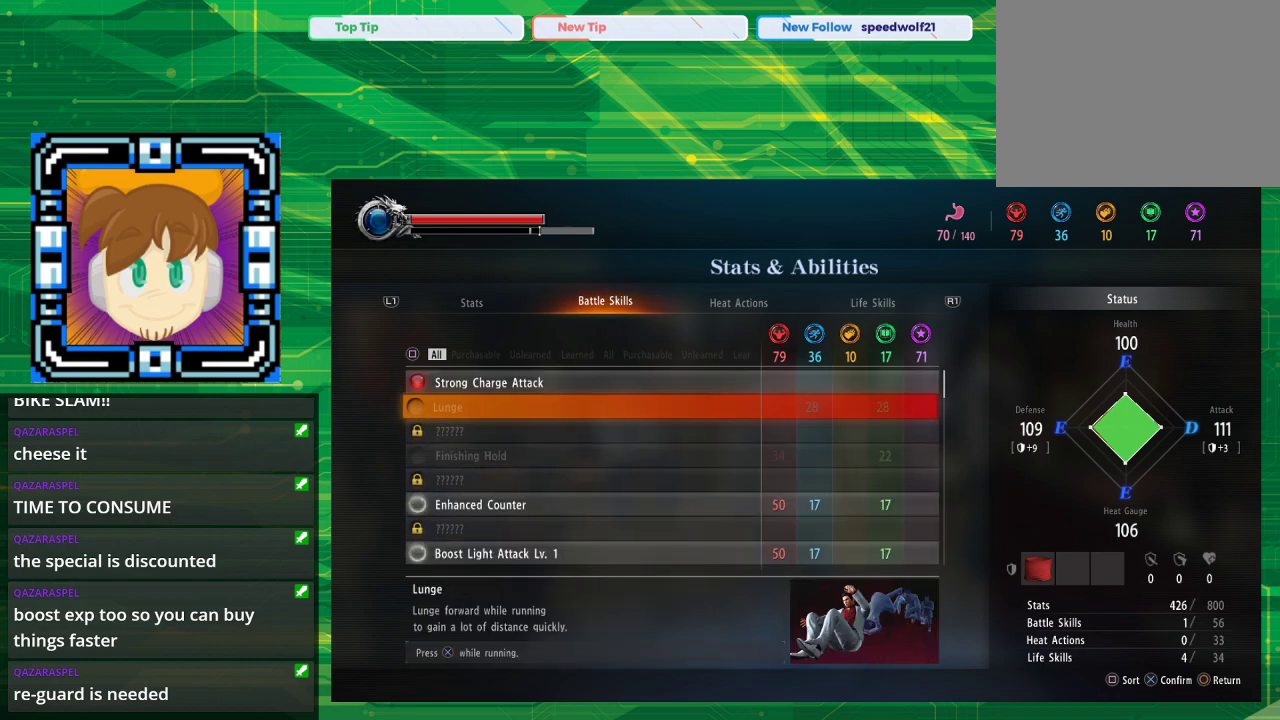
{"buttons": [], "left_stick": "center", "right_stick": "center", "events": [[83, "DPAD_DOWN", "down"], [217, "DPAD_DOWN", "up"], [350, "DPAD_DOWN", "down"], [483, "DPAD_DOWN", "up"]]}
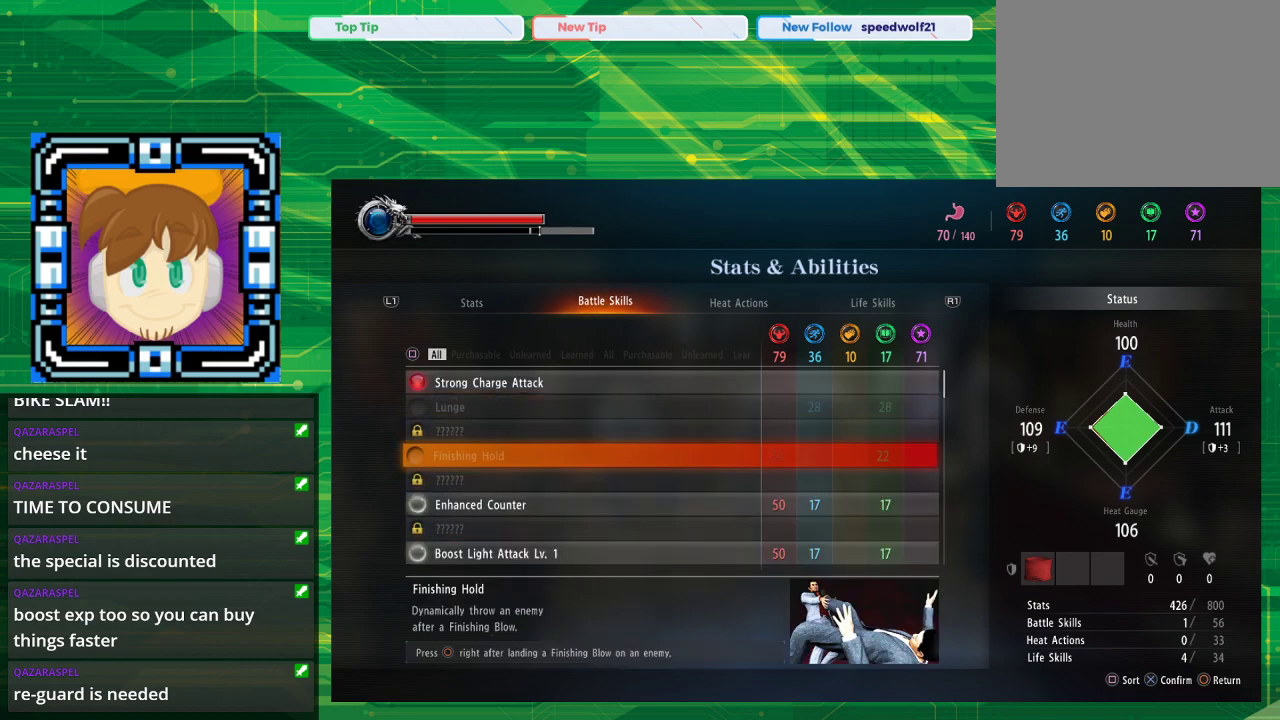
{"buttons": ["DPAD_DOWN"], "left_stick": "center", "right_stick": "center", "events": [[150, "DPAD_DOWN", "down"], [233, "DPAD_DOWN", "up"], [433, "DPAD_DOWN", "down"]]}
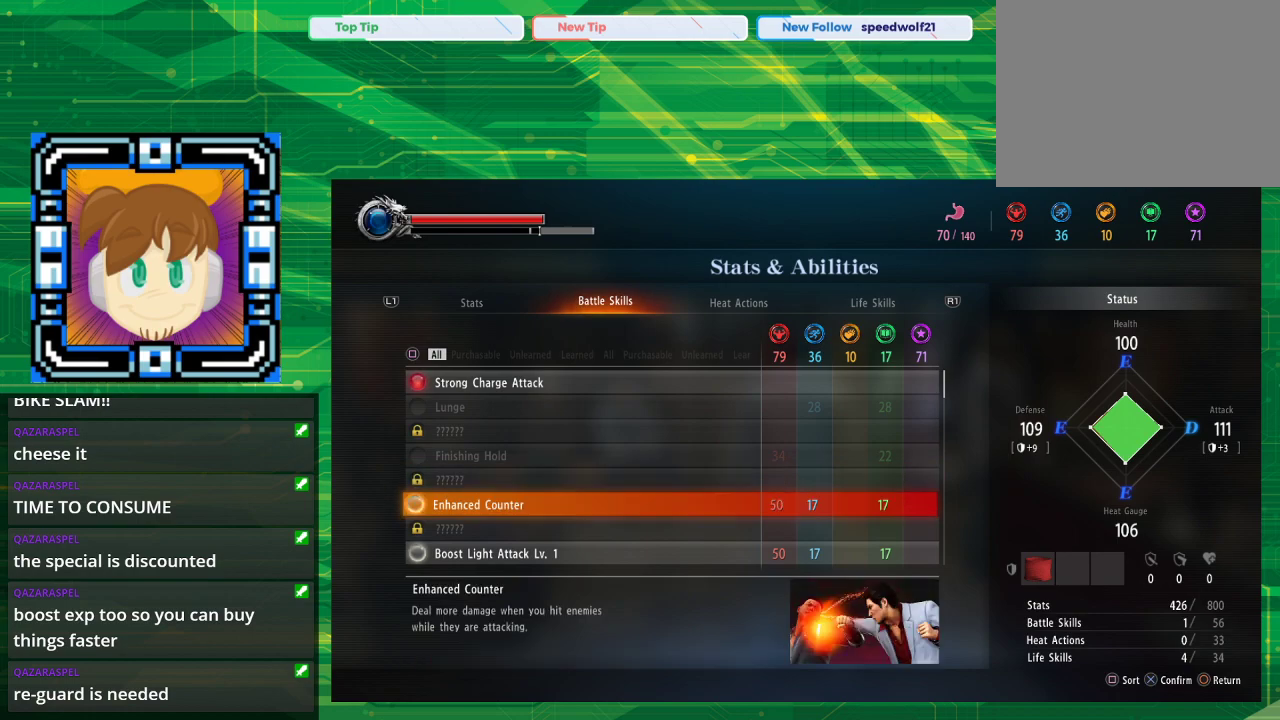
{"buttons": [], "left_stick": "center", "right_stick": "center", "events": [[33, "DPAD_DOWN", "up"], [333, "DPAD_DOWN", "down"], [467, "DPAD_DOWN", "up"]]}
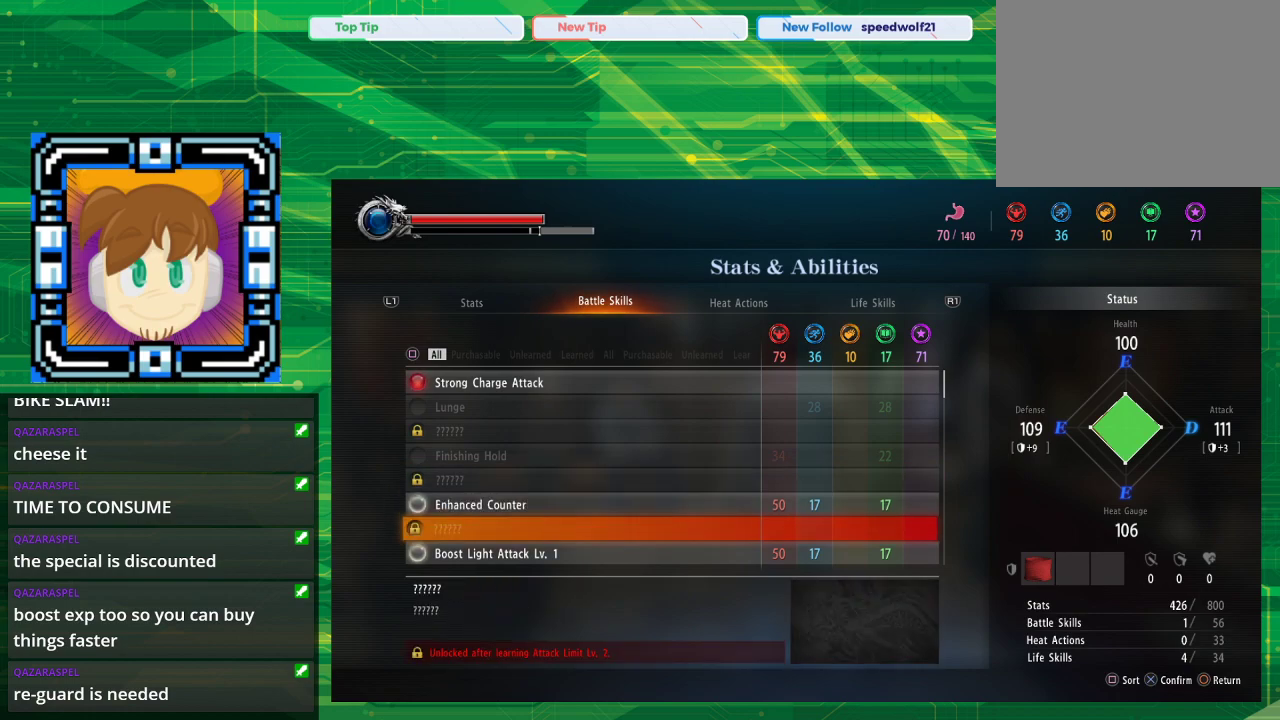
{"buttons": [], "left_stick": "center", "right_stick": "center", "events": []}
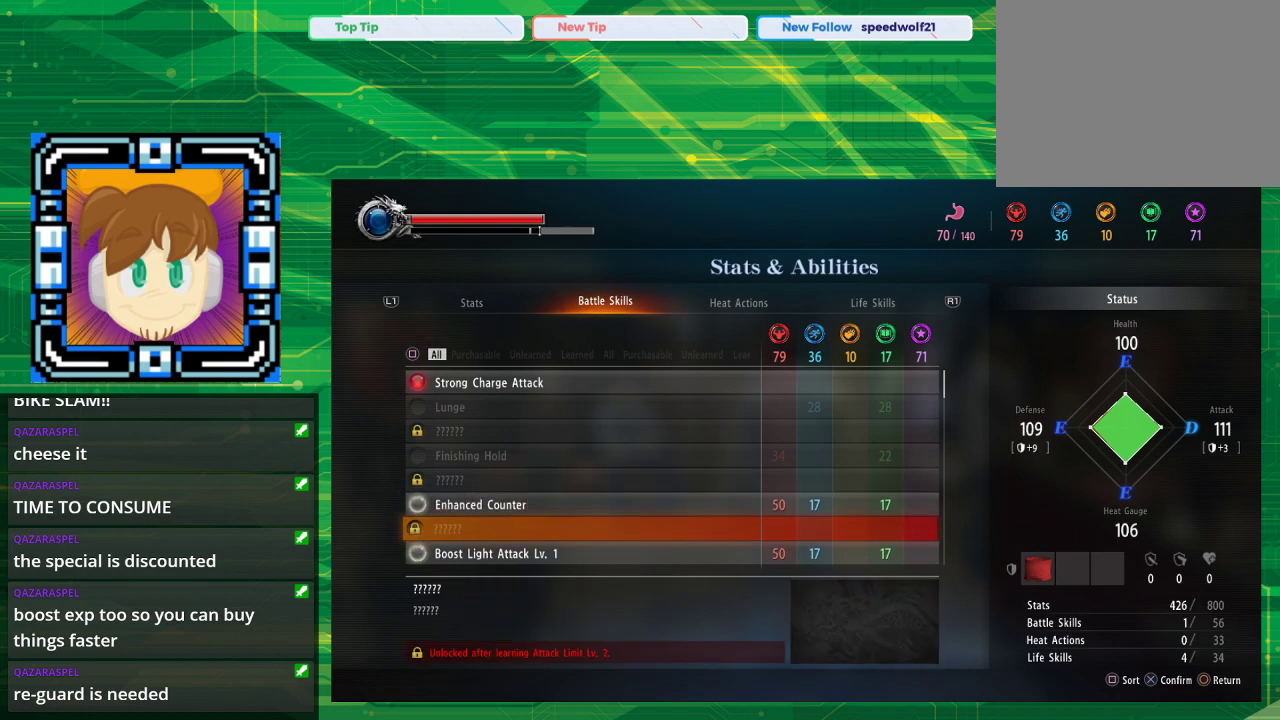
{"buttons": [], "left_stick": "center", "right_stick": "center", "events": [[50, "DPAD_DOWN", "down"], [200, "DPAD_DOWN", "up"], [333, "DPAD_DOWN", "down"], [467, "DPAD_DOWN", "up"]]}
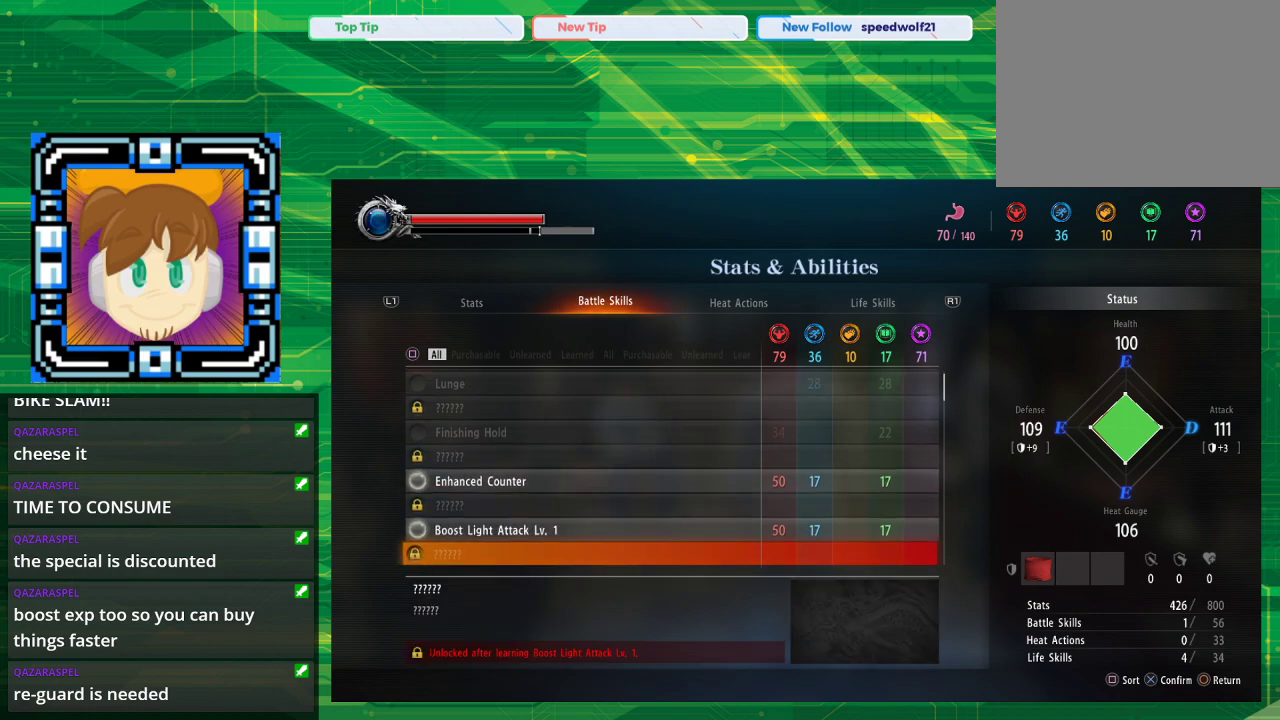
{"buttons": [], "left_stick": "center", "right_stick": "center", "events": [[217, "DPAD_DOWN", "down"], [367, "DPAD_DOWN", "up"]]}
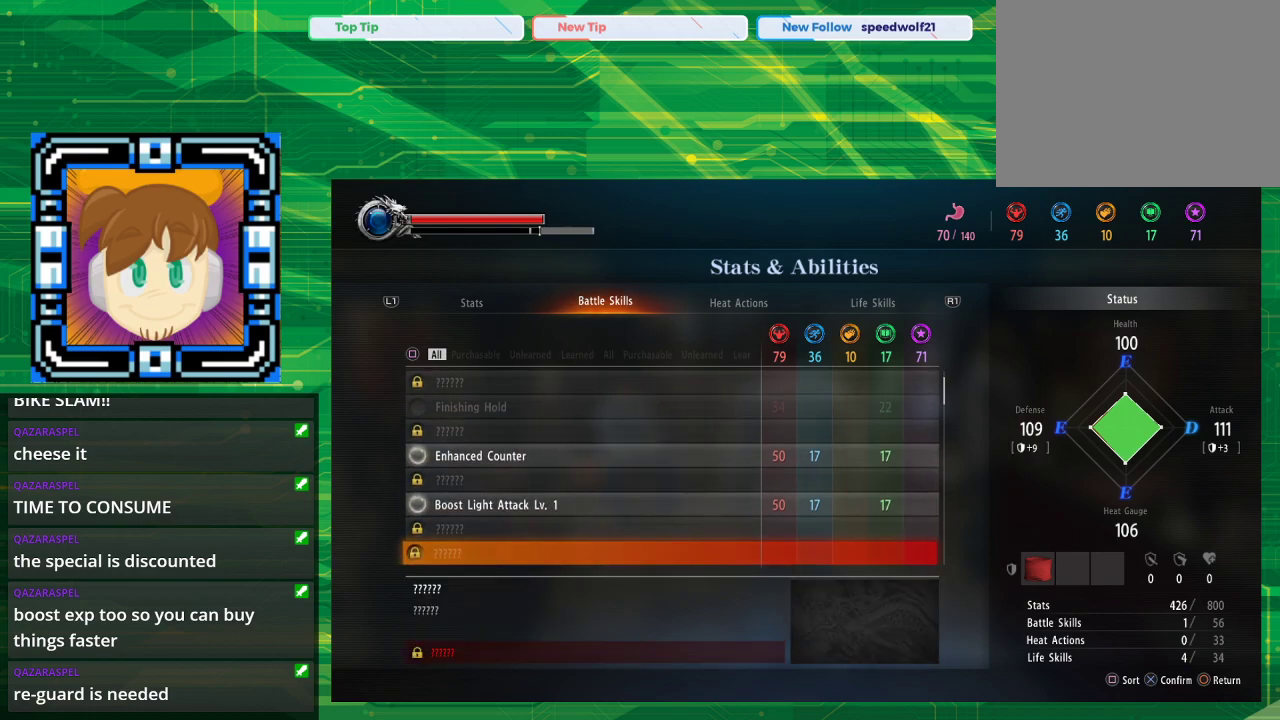
{"buttons": [], "left_stick": "center", "right_stick": "center", "events": [[67, "DPAD_DOWN", "down"], [217, "DPAD_DOWN", "up"], [350, "DPAD_DOWN", "down"], [467, "DPAD_DOWN", "up"]]}
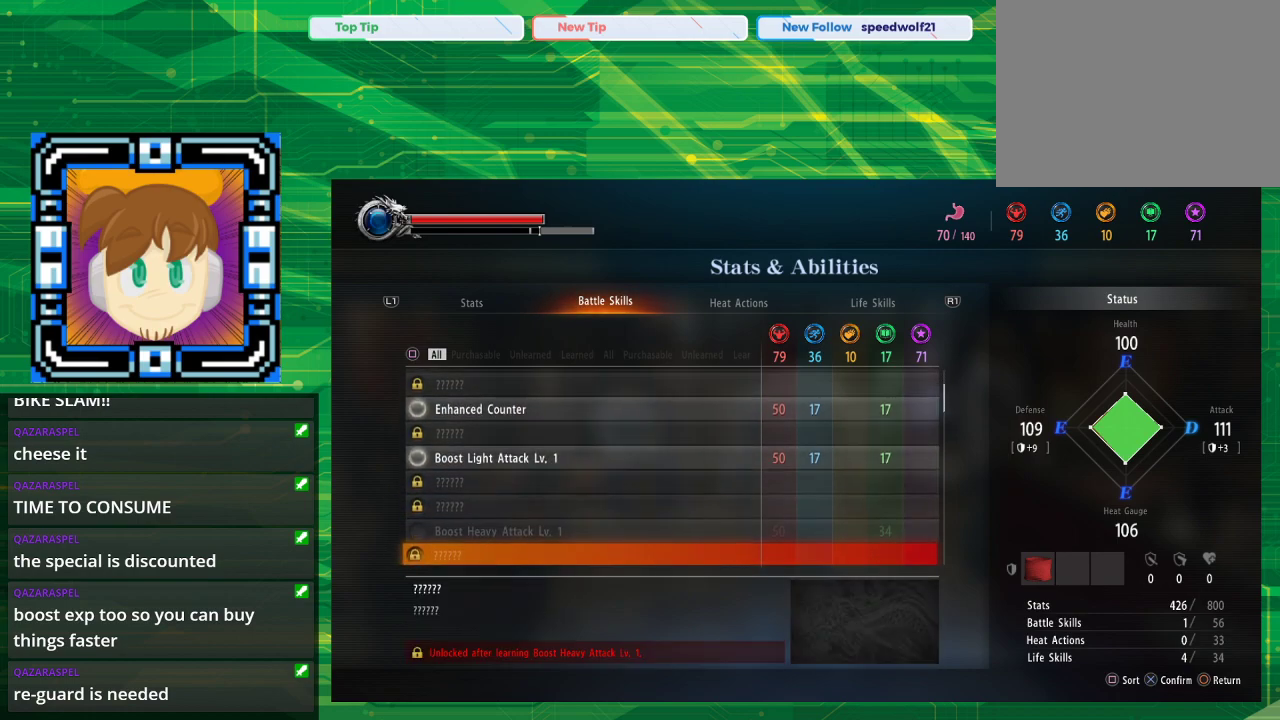
{"buttons": ["DPAD_DOWN"], "left_stick": "center", "right_stick": "center", "events": [[367, "DPAD_DOWN", "down"]]}
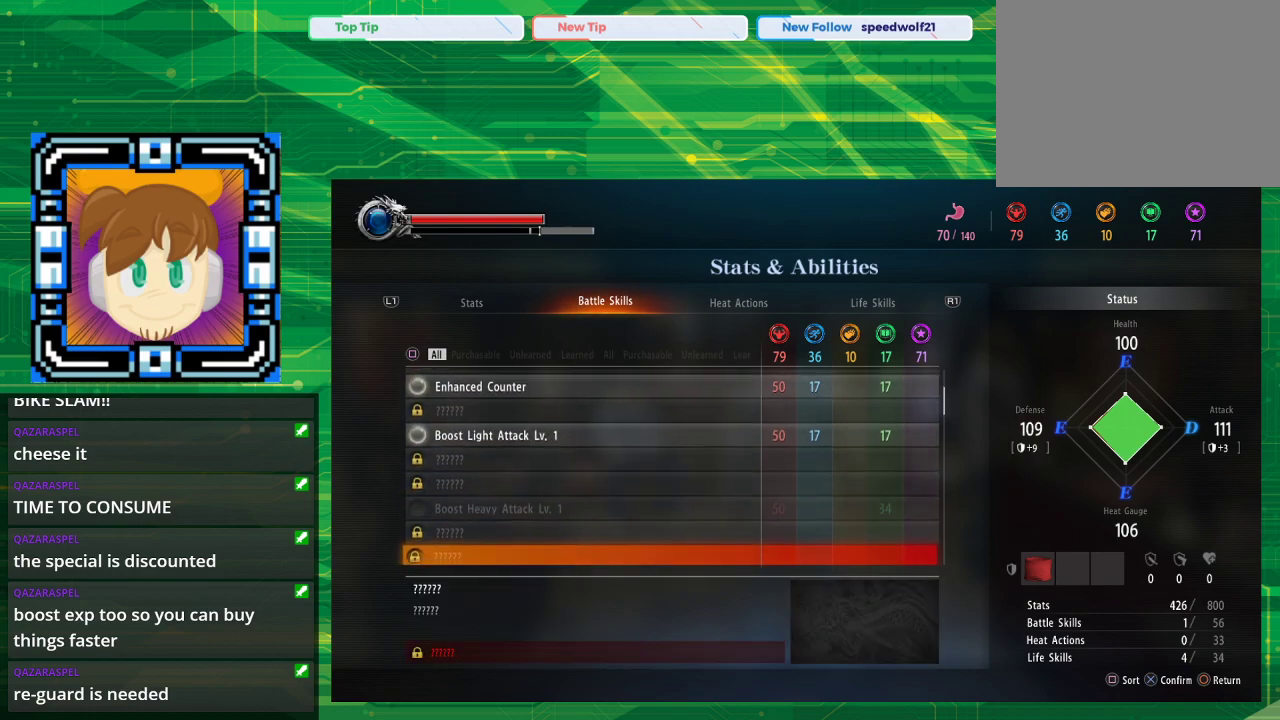
{"buttons": [], "left_stick": "center", "right_stick": "center", "events": [[50, "DPAD_DOWN", "up"], [233, "DPAD_DOWN", "down"], [350, "DPAD_DOWN", "up"]]}
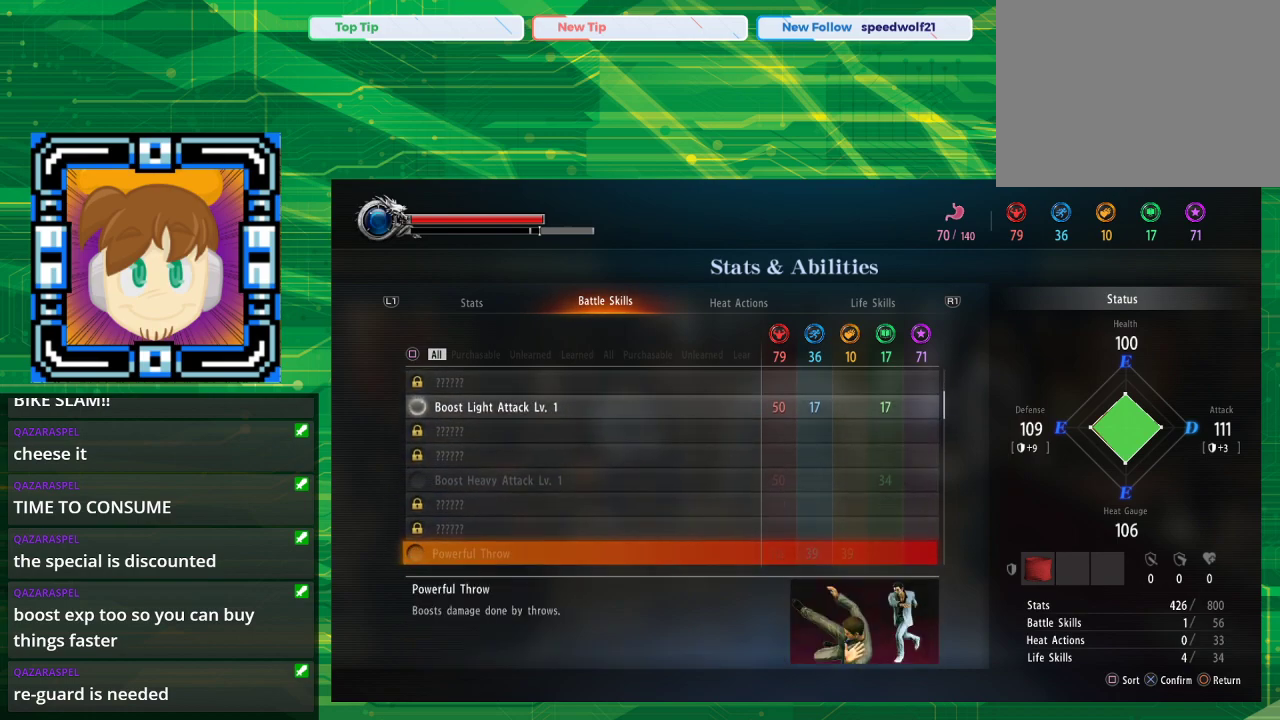
{"buttons": [], "left_stick": "center", "right_stick": "center", "events": [[100, "DPAD_DOWN", "down"], [233, "DPAD_DOWN", "up"]]}
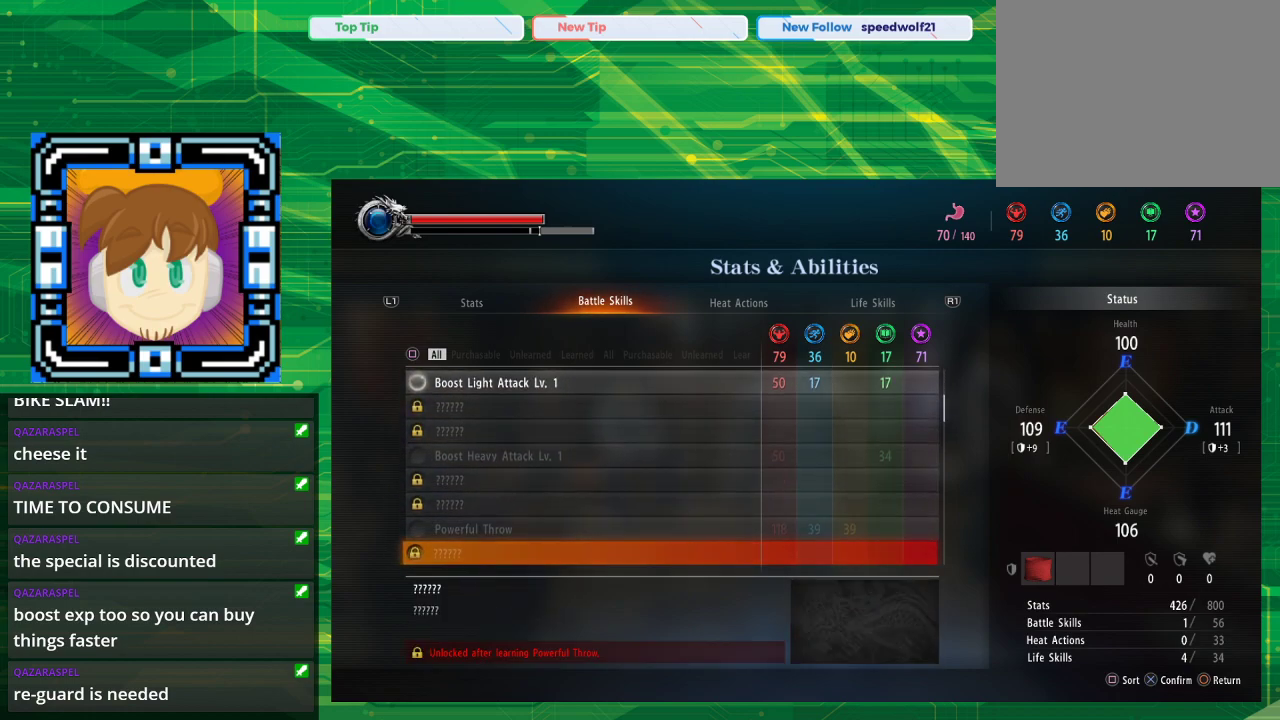
{"buttons": ["DPAD_DOWN"], "left_stick": "center", "right_stick": "center", "events": [[17, "DPAD_DOWN", "down"], [200, "DPAD_DOWN", "up"], [367, "DPAD_DOWN", "down"]]}
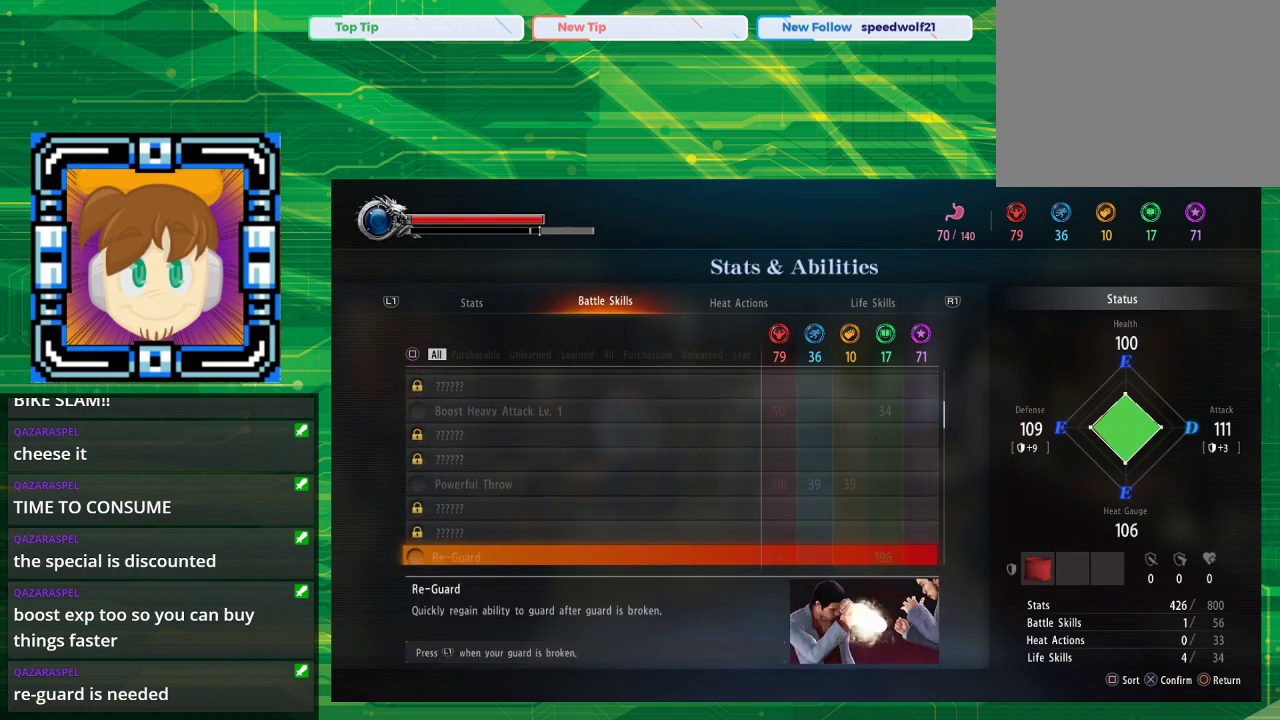
{"buttons": [], "left_stick": "center", "right_stick": "center", "events": [[17, "DPAD_DOWN", "up"], [233, "DPAD_DOWN", "down"], [367, "DPAD_DOWN", "up"]]}
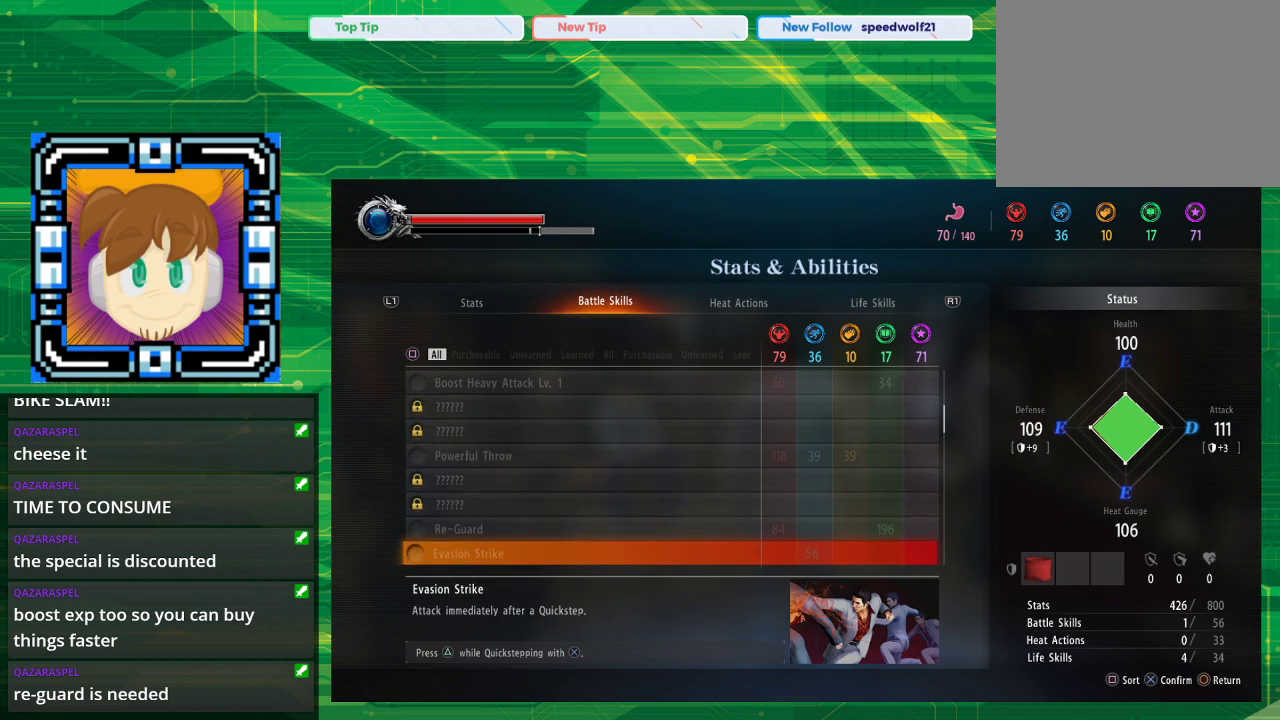
{"buttons": [], "left_stick": "center", "right_stick": "center", "events": [[283, "DPAD_UP", "down"], [383, "DPAD_UP", "up"]]}
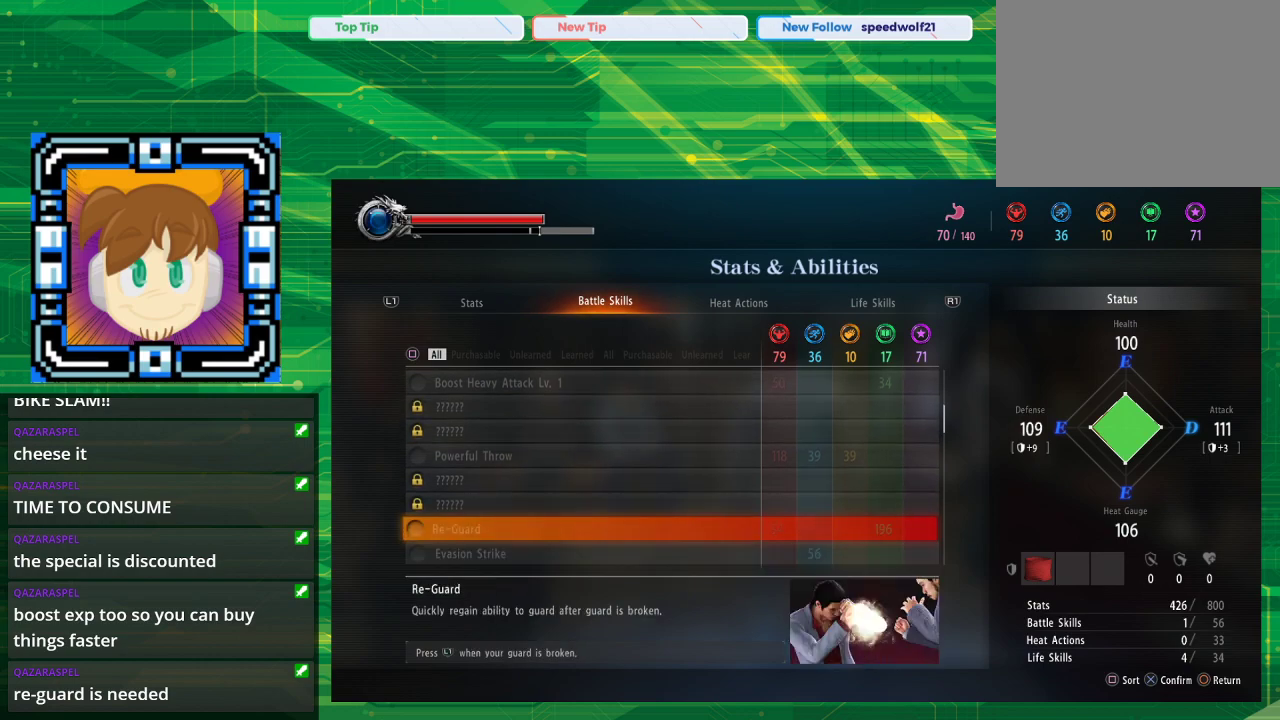
{"buttons": [], "left_stick": "center", "right_stick": "center", "events": []}
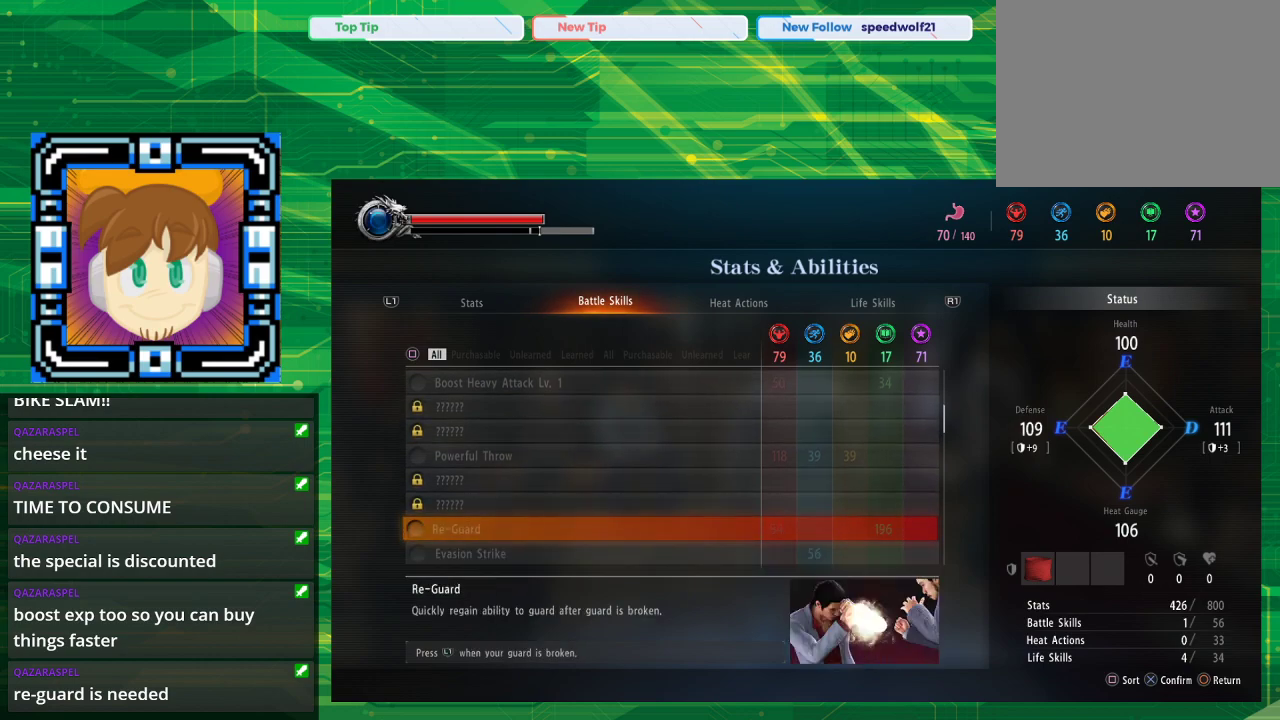
{"buttons": [], "left_stick": "center", "right_stick": "center", "events": []}
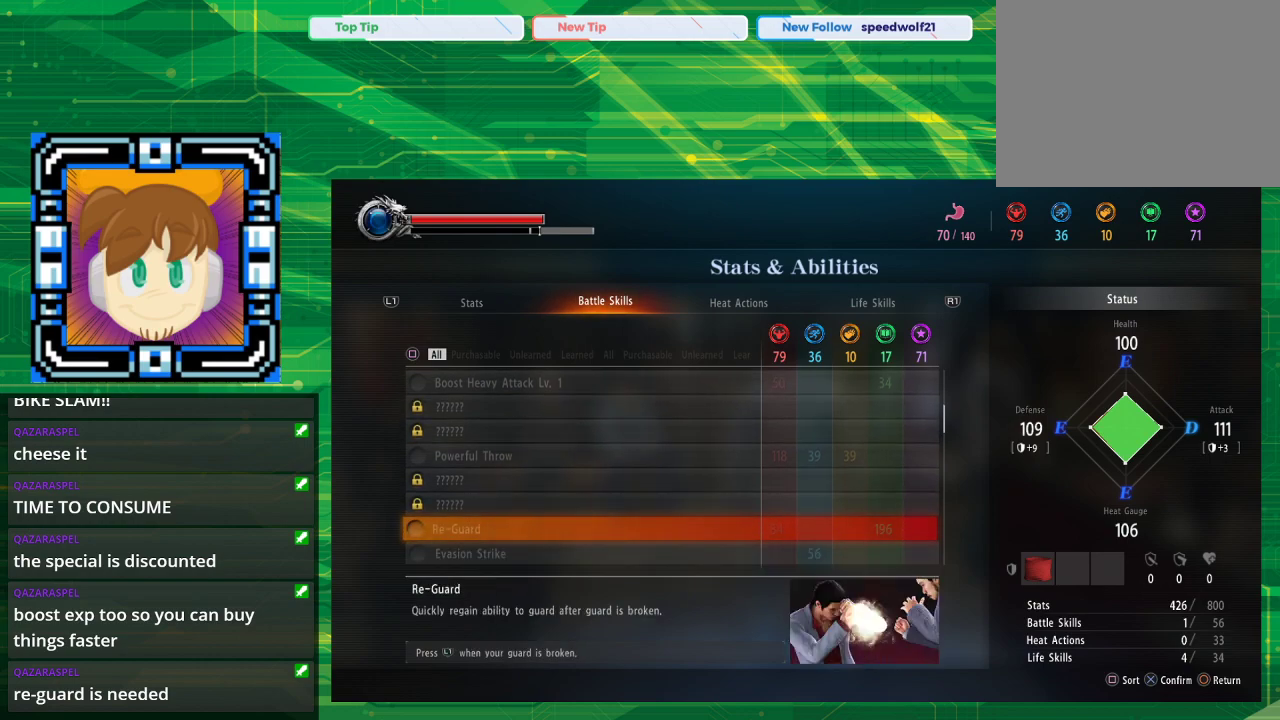
{"buttons": [], "left_stick": "center", "right_stick": "center", "events": []}
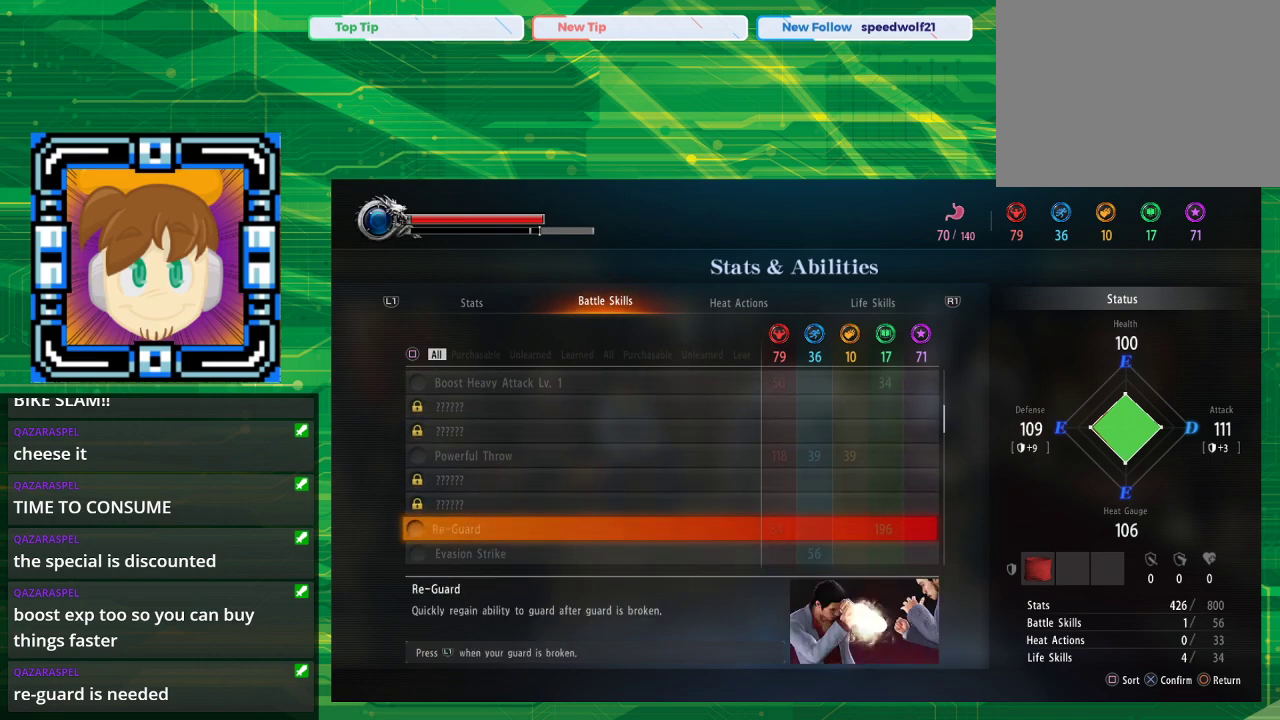
{"buttons": [], "left_stick": "center", "right_stick": "center", "events": [[117, "DPAD_DOWN", "down"], [200, "DPAD_DOWN", "up"]]}
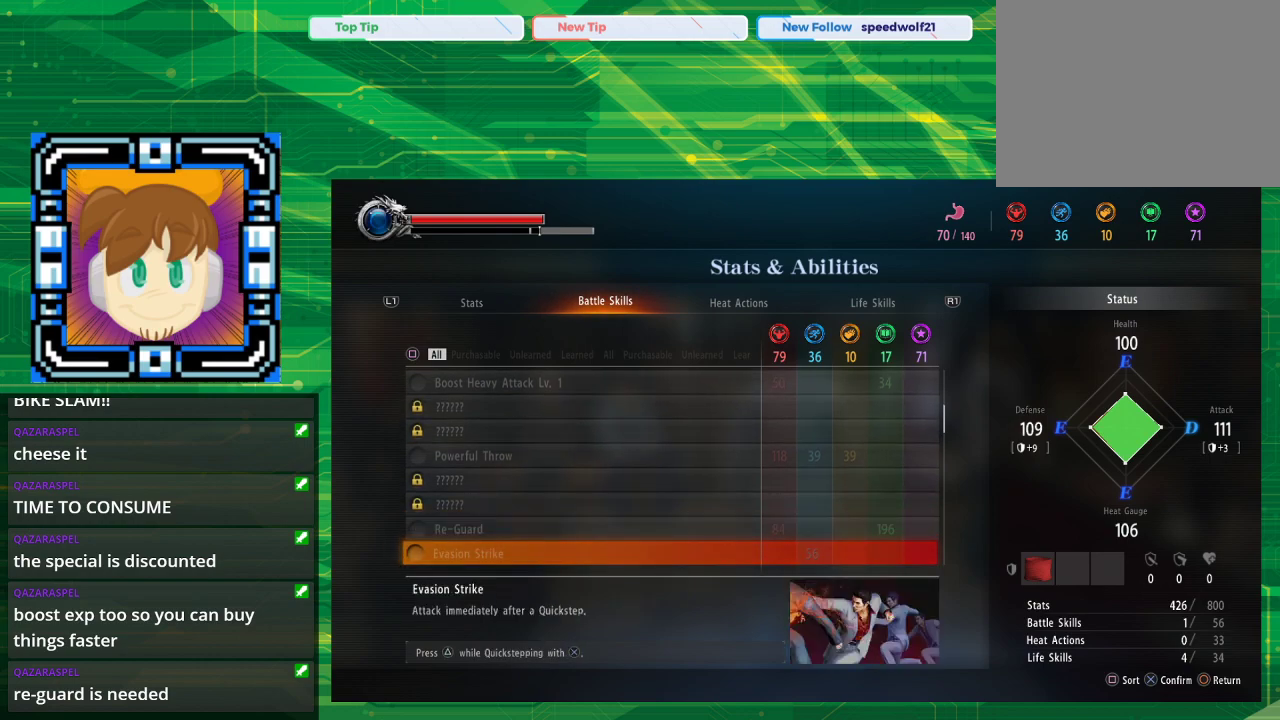
{"buttons": [], "left_stick": "center", "right_stick": "center", "events": []}